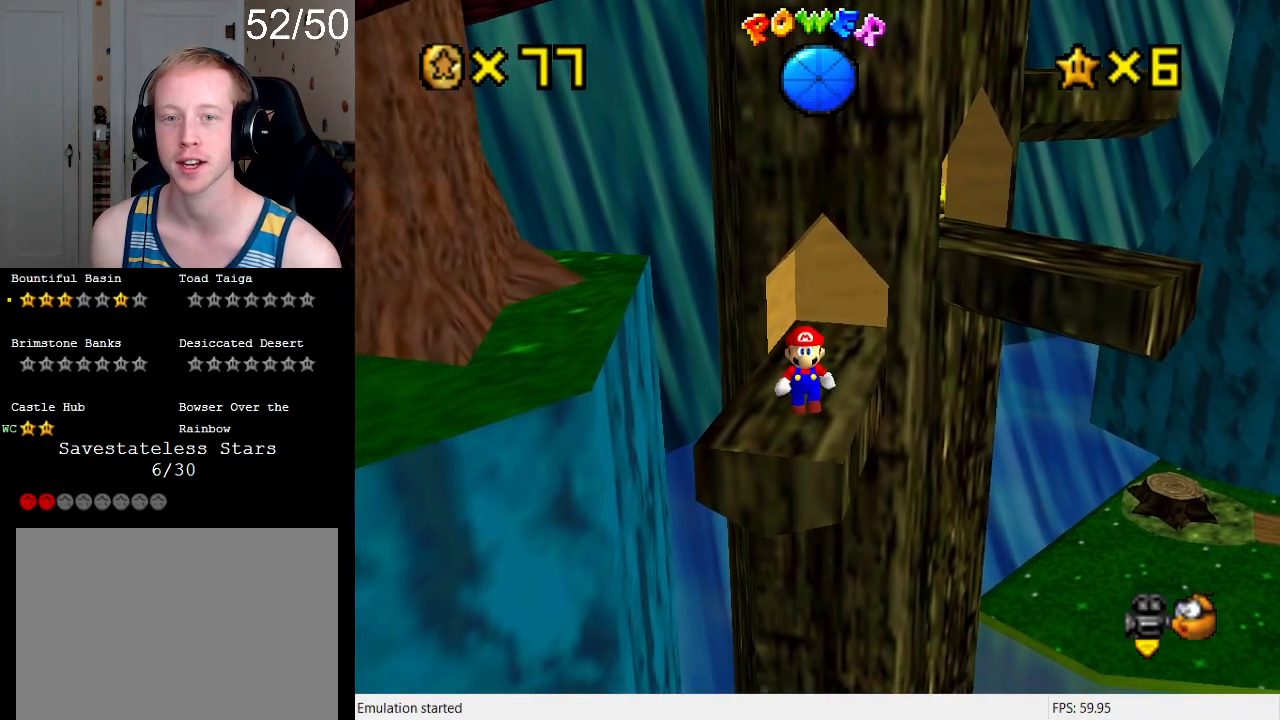
Gameplay with a controller (PlayStation layout); each line is a JSON object with the inputs held at the frame after it. "events" lists button and stick changes between this image and that frame as [ms after this image, input, new state], when the widget could be followed in between. Not read: L3 R3.
{"buttons": [], "left_stick": "center", "right_stick": "center", "events": [[167, "left_stick", "up-right"], [333, "CROSS", "down"], [333, "left_stick", "center"], [433, "CROSS", "up"]]}
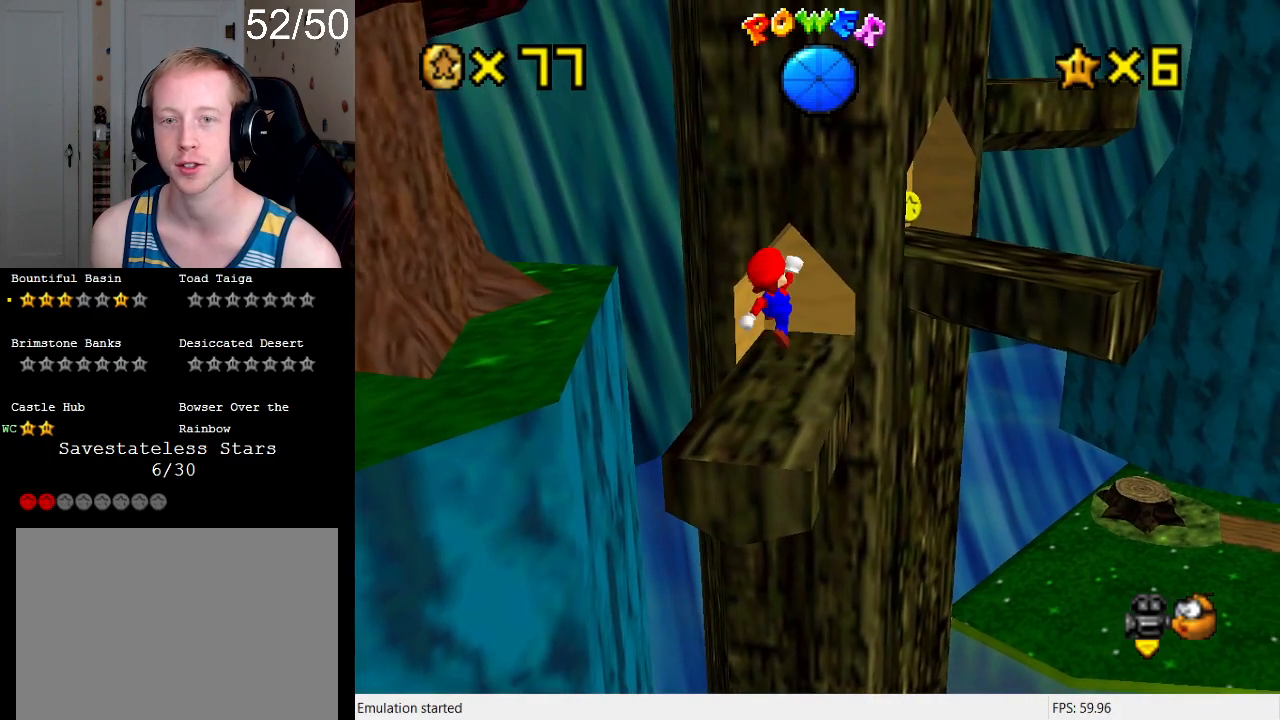
{"buttons": ["CROSS"], "left_stick": "right", "right_stick": "center", "events": [[167, "left_stick", "right"], [233, "left_stick", "up-right"], [400, "CROSS", "down"], [500, "left_stick", "right"]]}
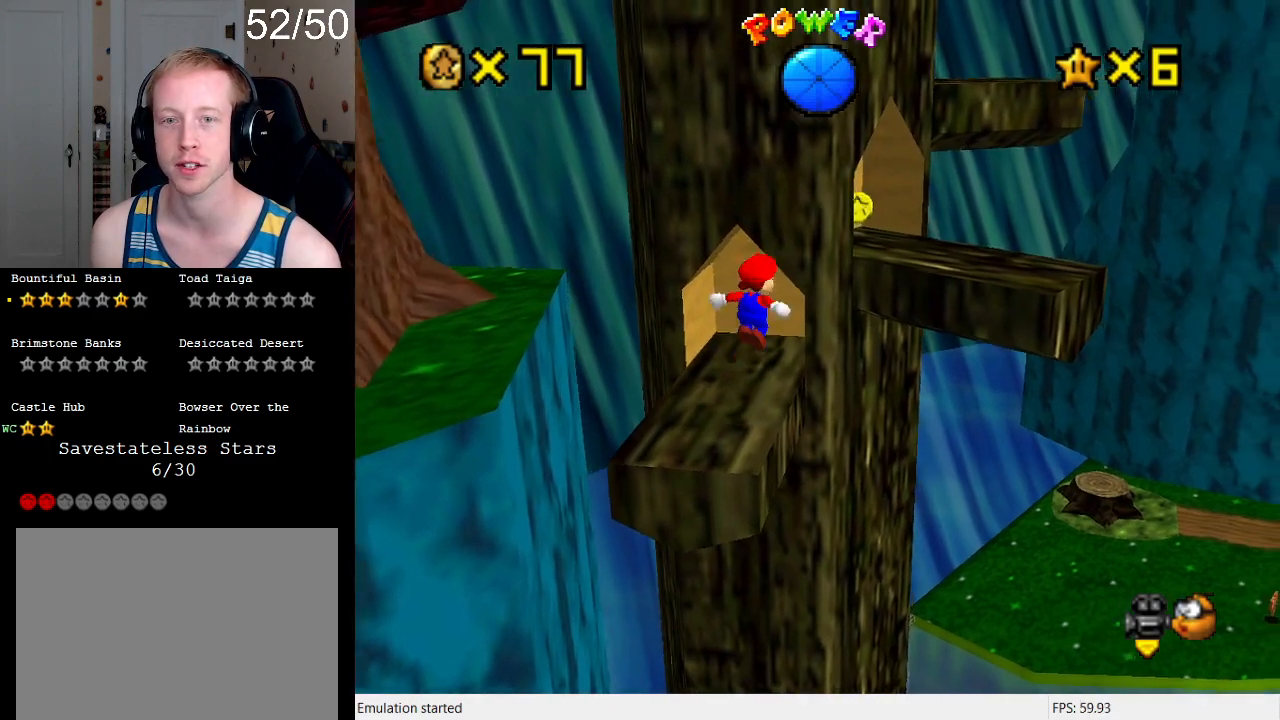
{"buttons": ["CROSS"], "left_stick": "right", "right_stick": "center", "events": []}
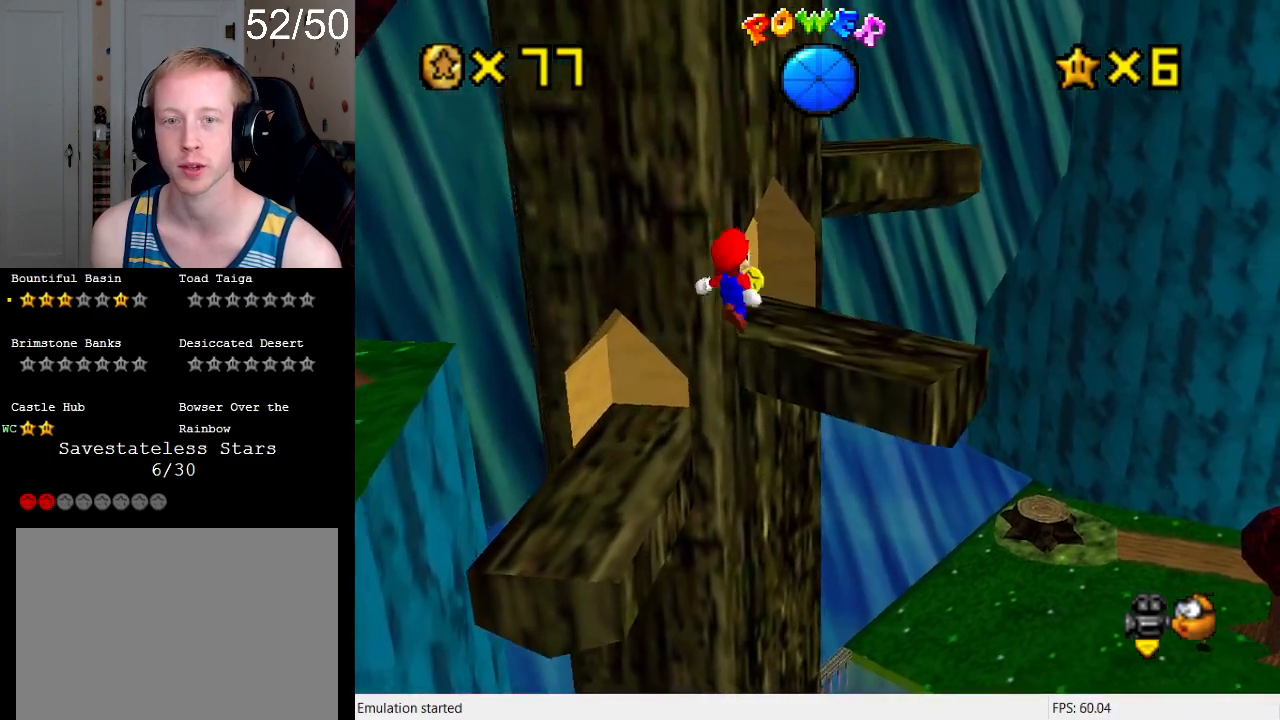
{"buttons": [], "left_stick": "left", "right_stick": "center", "events": [[33, "SQUARE", "down"], [100, "R1", "down"], [133, "left_stick", "up-right"], [233, "SQUARE", "up"], [267, "CROSS", "up"], [267, "R1", "up"], [300, "left_stick", "up-left"], [433, "left_stick", "left"]]}
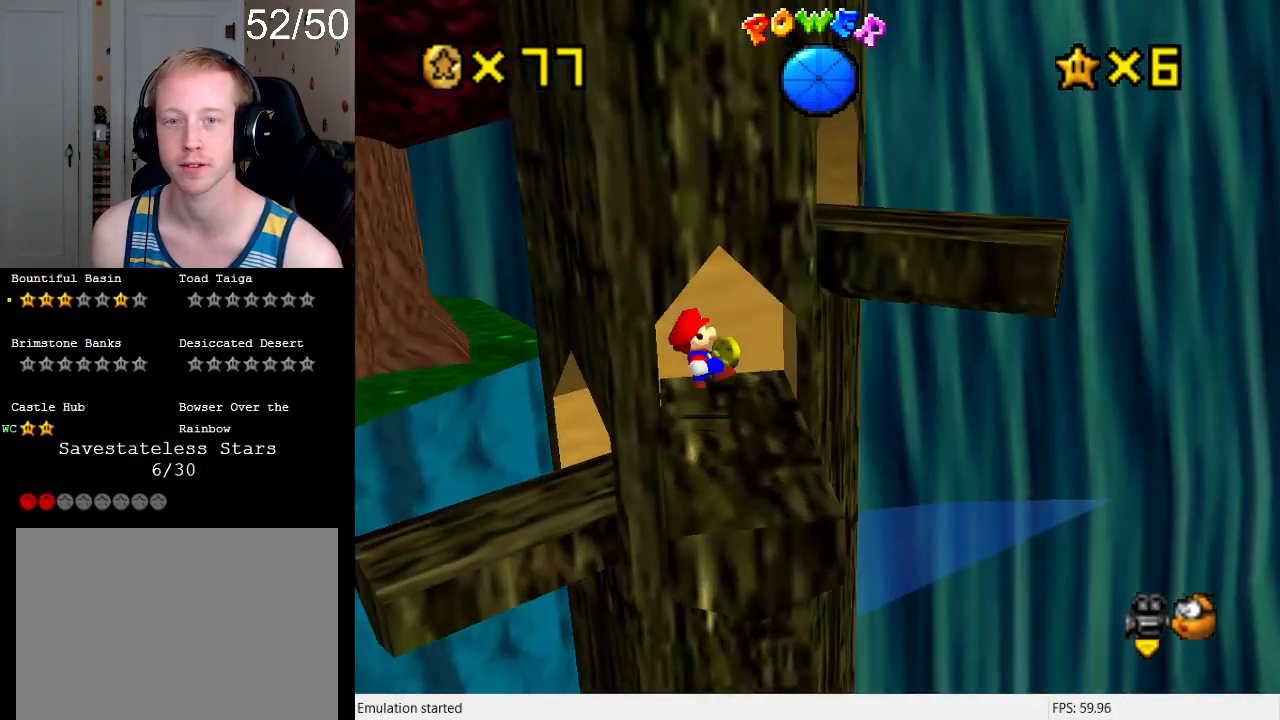
{"buttons": [], "left_stick": "center", "right_stick": "center", "events": [[67, "left_stick", "center"], [200, "left_stick", "up"], [467, "left_stick", "center"]]}
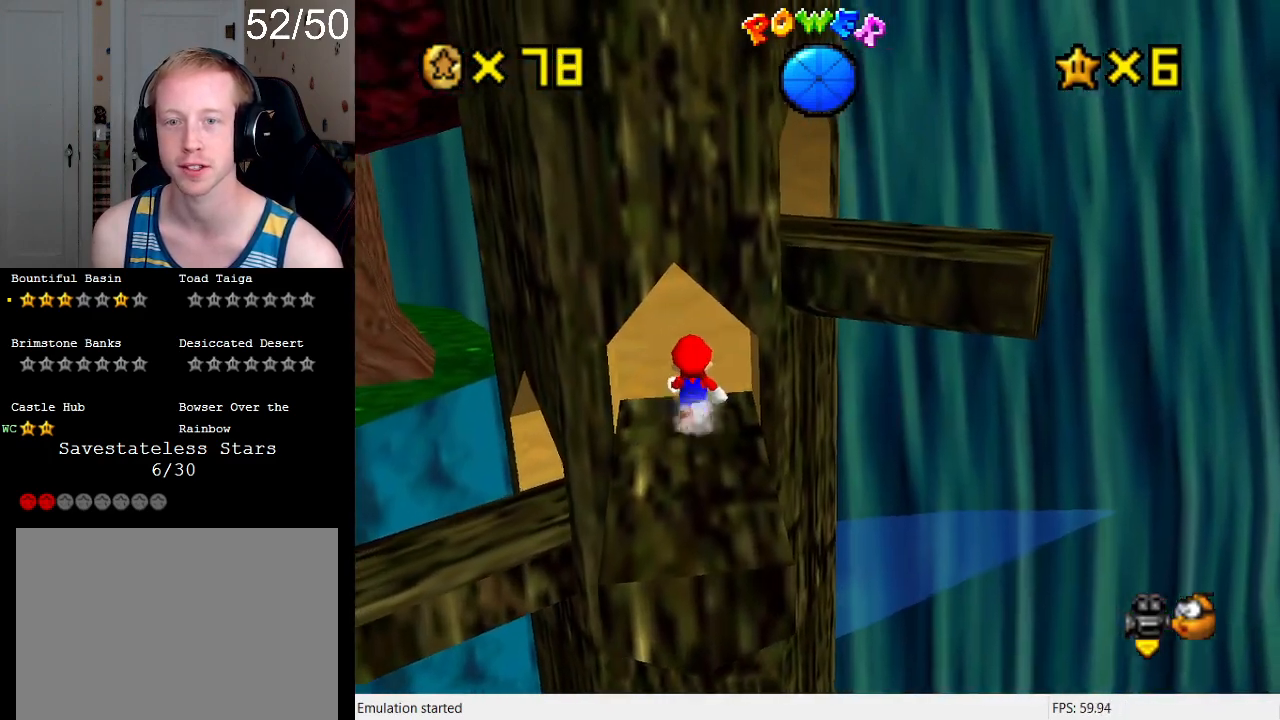
{"buttons": [], "left_stick": "down", "right_stick": "center", "events": [[333, "left_stick", "down"]]}
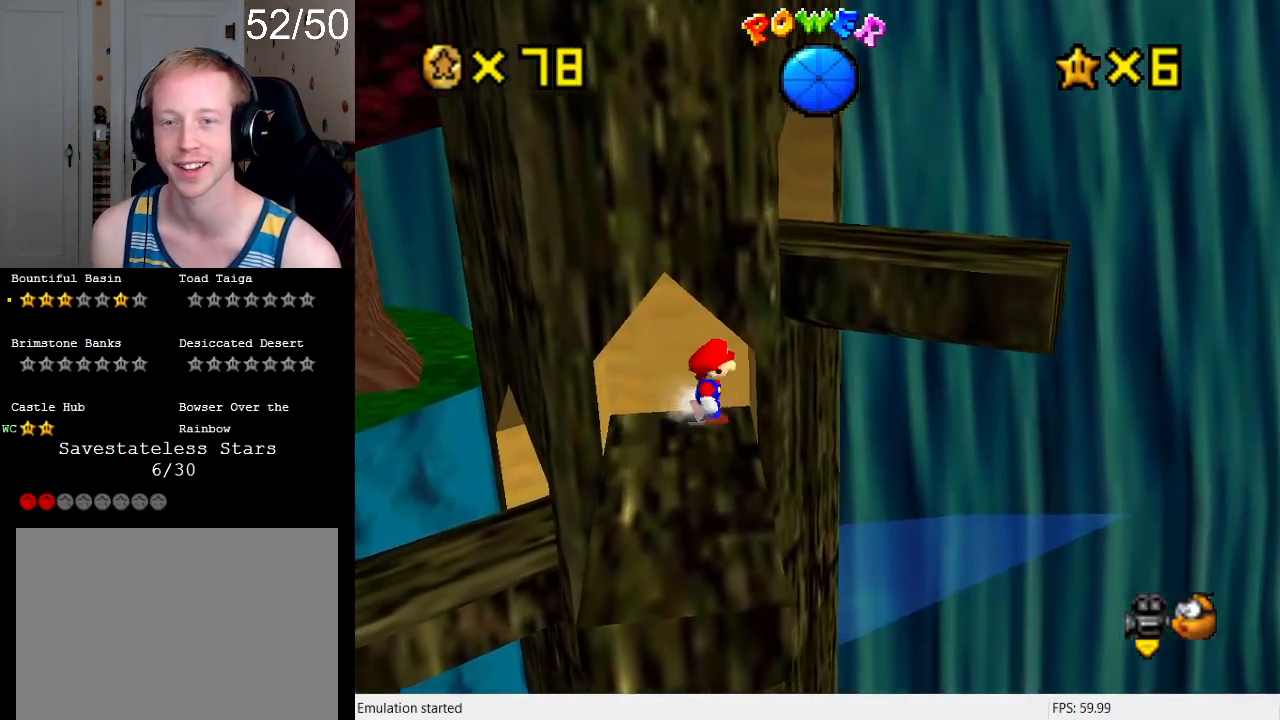
{"buttons": [], "left_stick": "down-left", "right_stick": "center", "events": [[100, "left_stick", "down-left"]]}
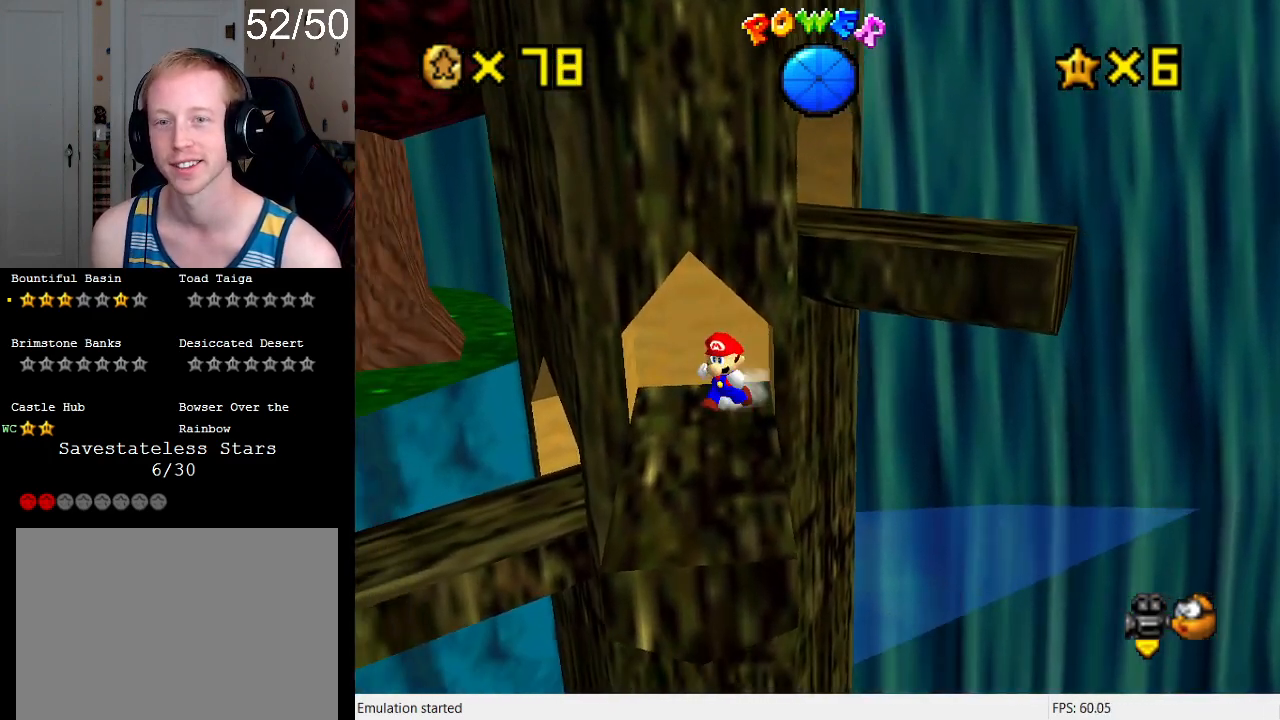
{"buttons": [], "left_stick": "up-right", "right_stick": "center", "events": [[33, "left_stick", "down"], [300, "left_stick", "down-left"], [467, "left_stick", "up-right"]]}
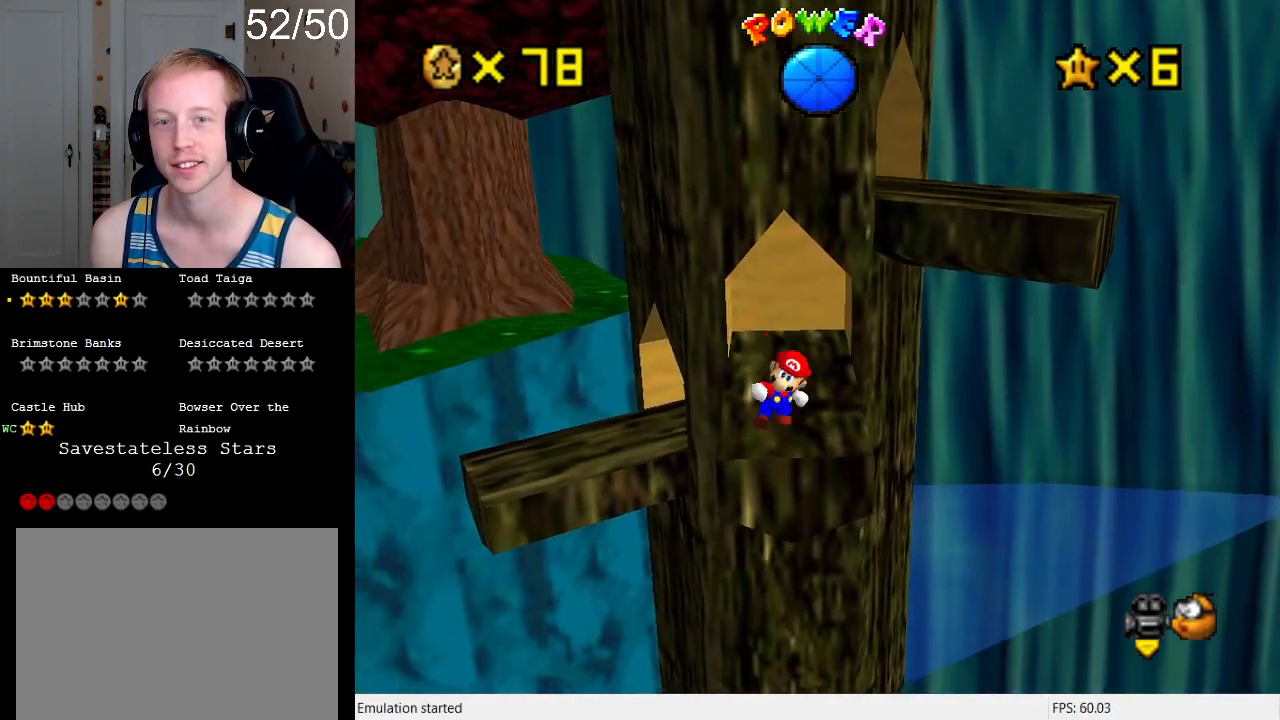
{"buttons": [], "left_stick": "right", "right_stick": "center", "events": [[67, "CROSS", "down"], [367, "CROSS", "up"], [367, "left_stick", "right"]]}
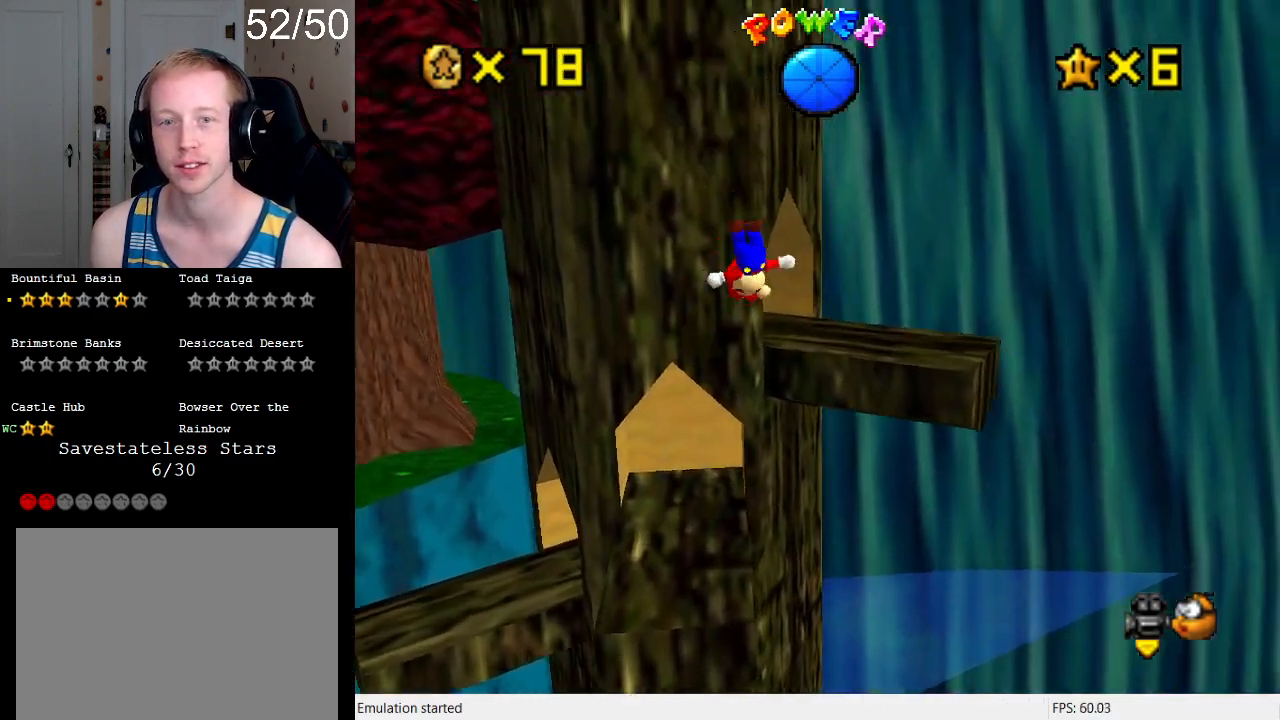
{"buttons": [], "left_stick": "up-right", "right_stick": "center", "events": [[133, "left_stick", "up-left"], [167, "R1", "down"], [267, "R1", "up"], [433, "left_stick", "up-right"]]}
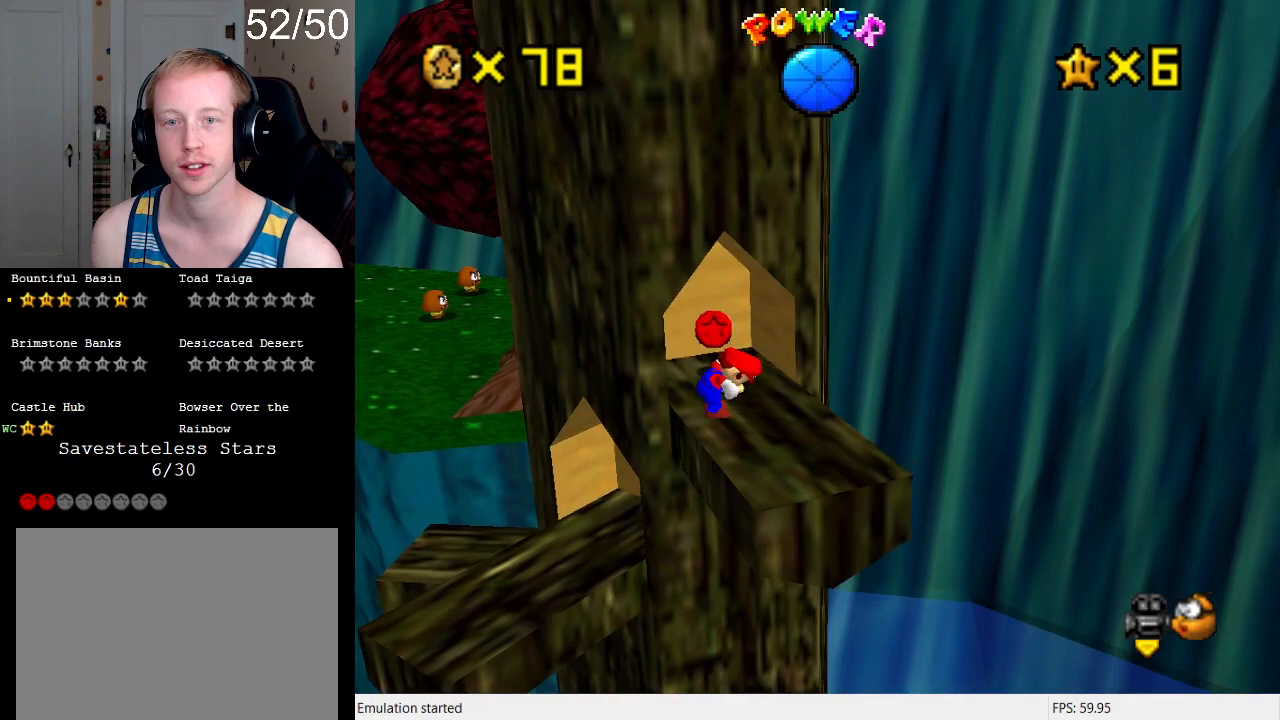
{"buttons": [], "left_stick": "up", "right_stick": "center", "events": [[33, "left_stick", "center"], [233, "left_stick", "up"]]}
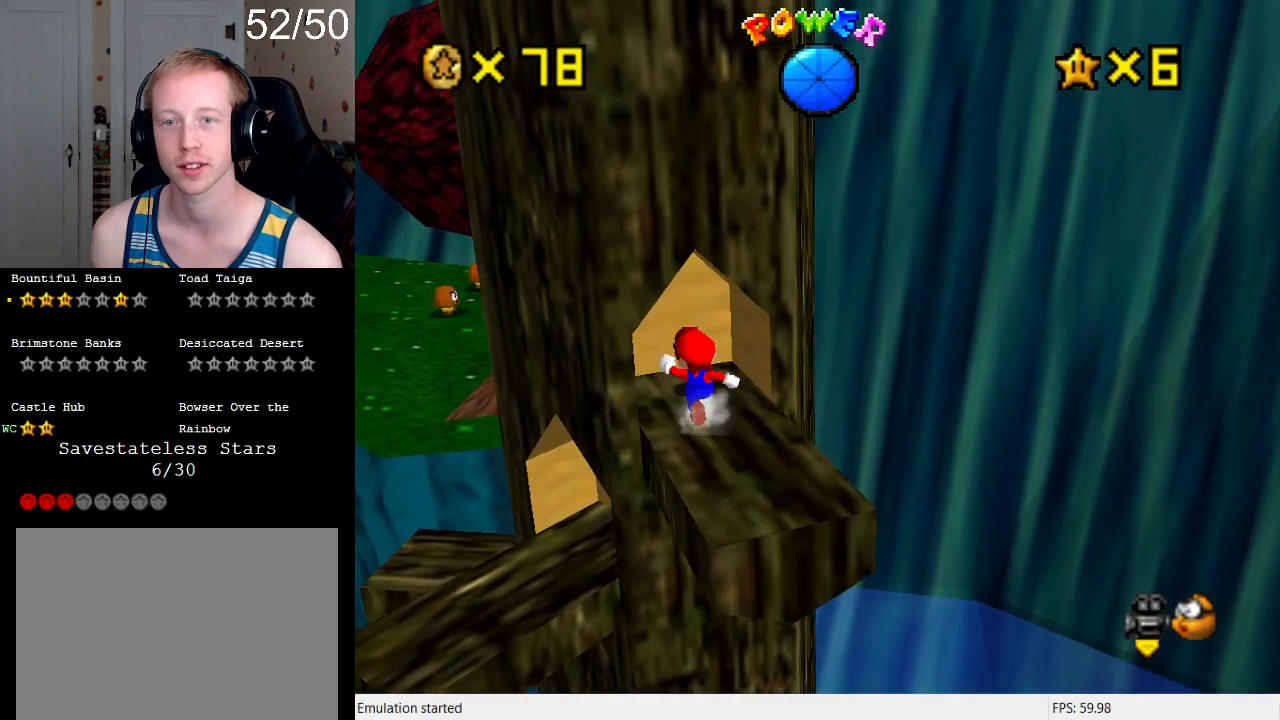
{"buttons": ["R1"], "left_stick": "down-right", "right_stick": "center", "events": [[67, "left_stick", "center"], [400, "R1", "down"], [467, "left_stick", "down-right"]]}
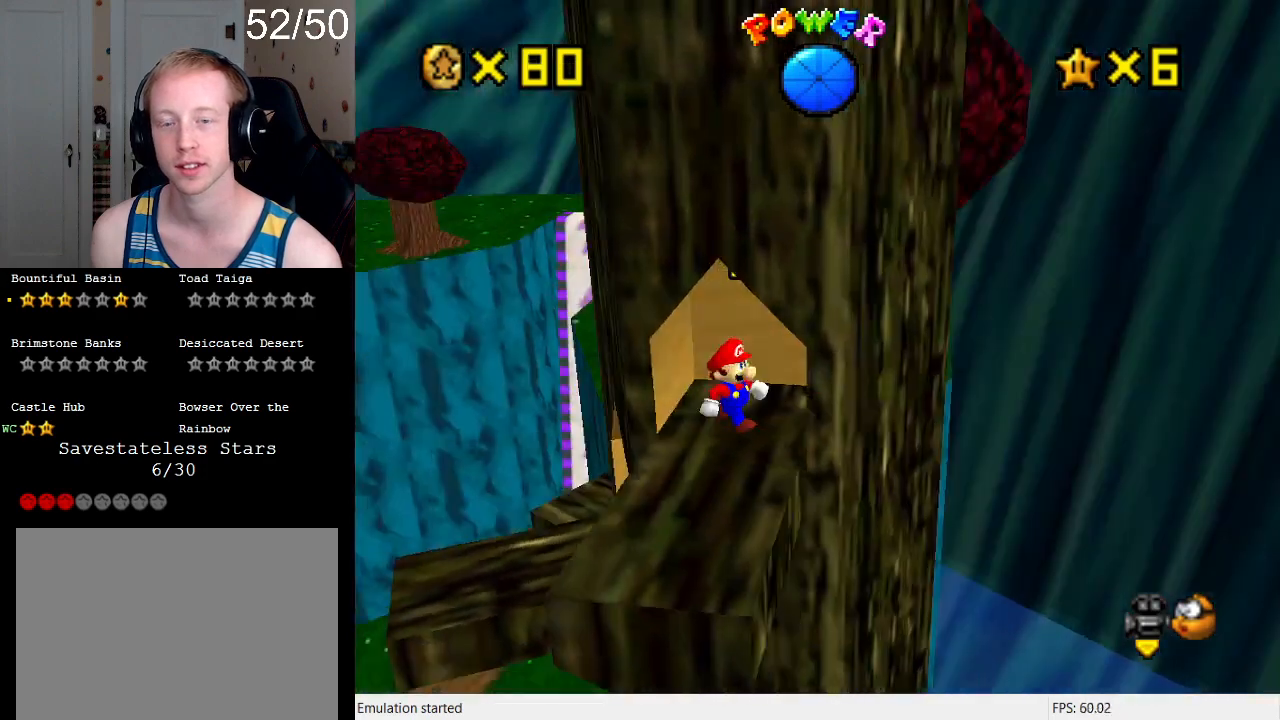
{"buttons": [], "left_stick": "center", "right_stick": "center", "events": [[33, "R1", "up"], [133, "R1", "down"], [133, "left_stick", "down-left"], [233, "R1", "up"], [367, "left_stick", "center"]]}
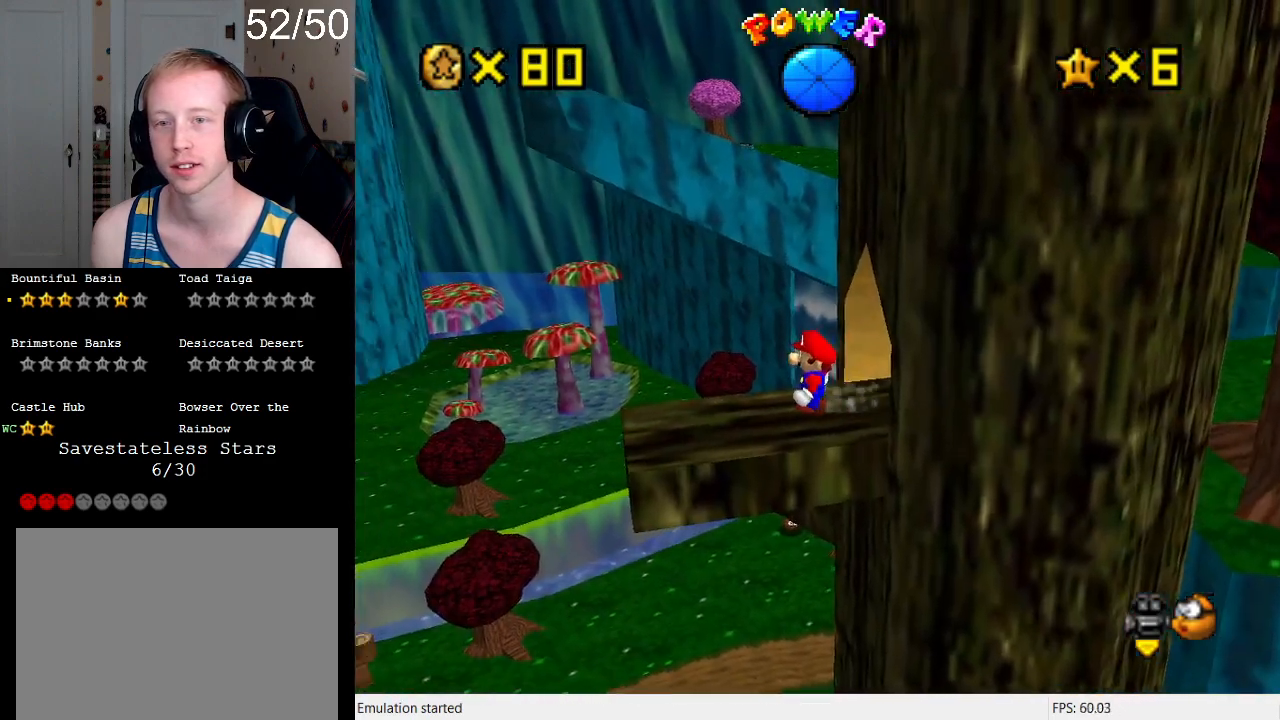
{"buttons": ["L1"], "left_stick": "center", "right_stick": "center", "events": [[300, "left_stick", "down"], [367, "L1", "down"], [400, "left_stick", "center"]]}
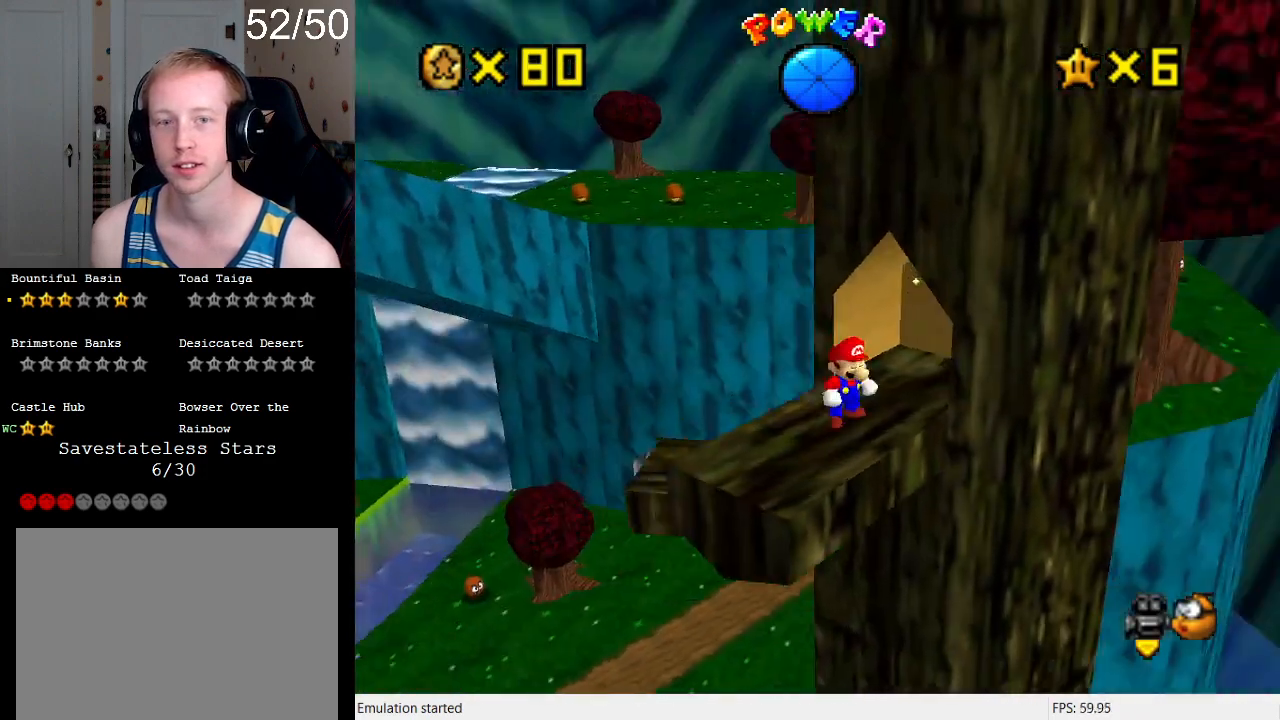
{"buttons": ["R1"], "left_stick": "down-left", "right_stick": "center", "events": [[33, "L1", "up"], [467, "R1", "down"], [500, "left_stick", "down-left"]]}
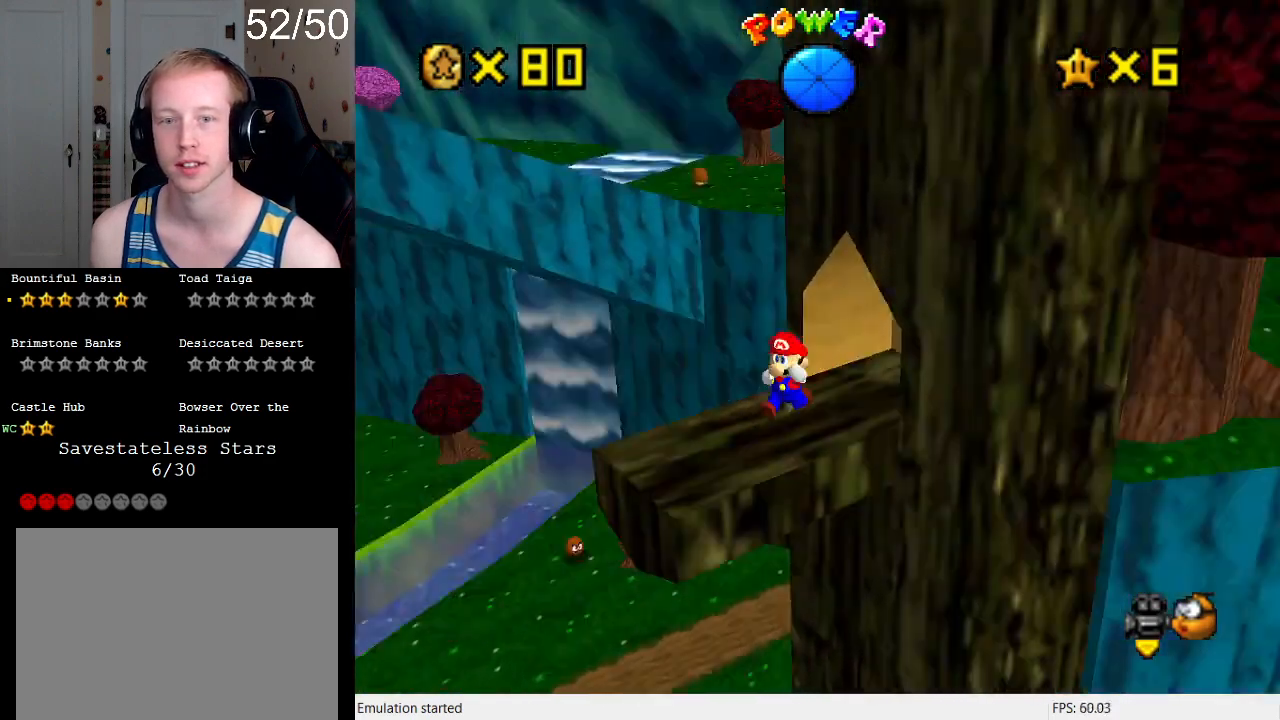
{"buttons": [], "left_stick": "up-left", "right_stick": "center", "events": [[67, "R1", "up"], [133, "R1", "down"], [167, "left_stick", "center"], [267, "R1", "up"], [400, "left_stick", "up-left"]]}
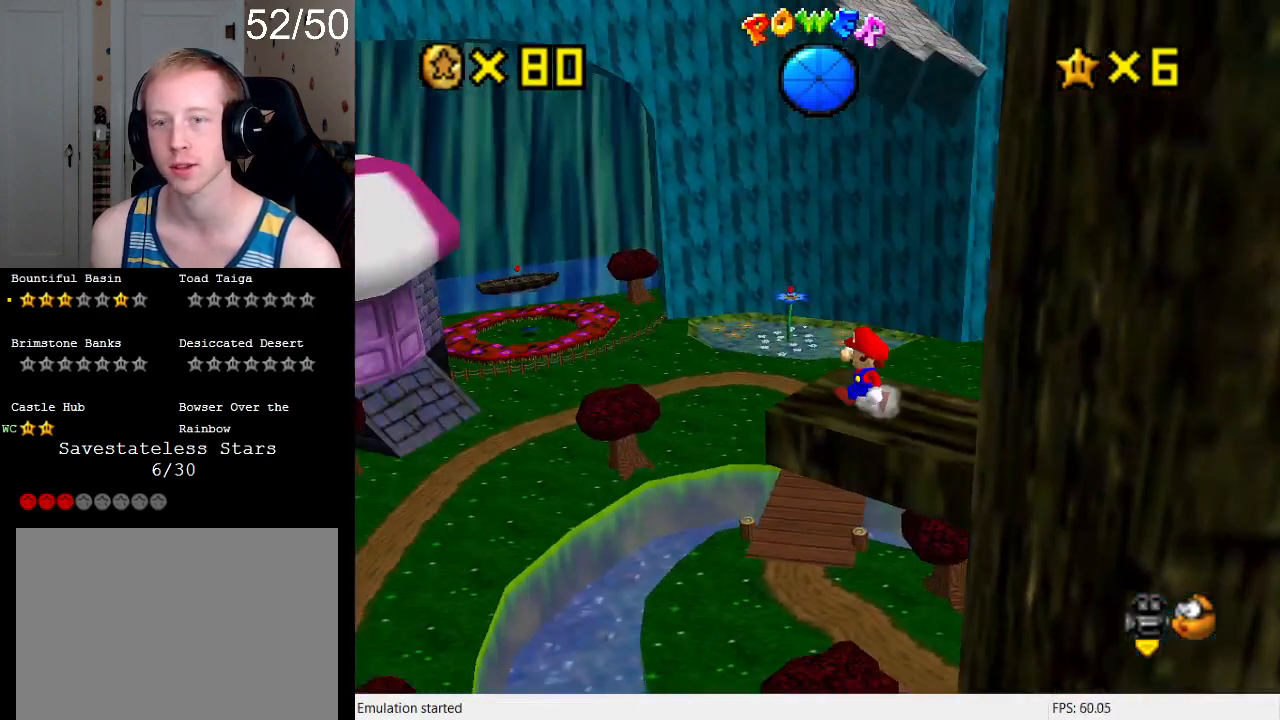
{"buttons": [], "left_stick": "up-left", "right_stick": "center", "events": [[333, "CROSS", "down"], [400, "CROSS", "up"]]}
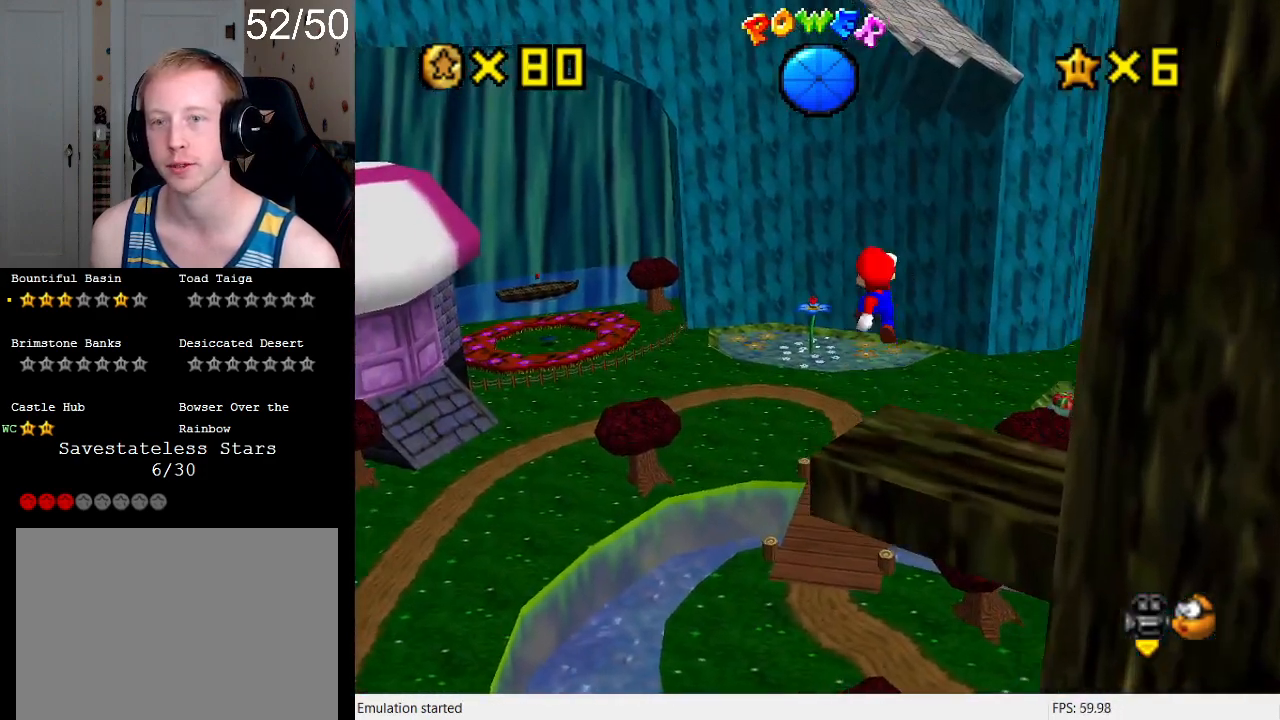
{"buttons": [], "left_stick": "up-left", "right_stick": "center", "events": [[367, "L1", "down"], [433, "L1", "up"]]}
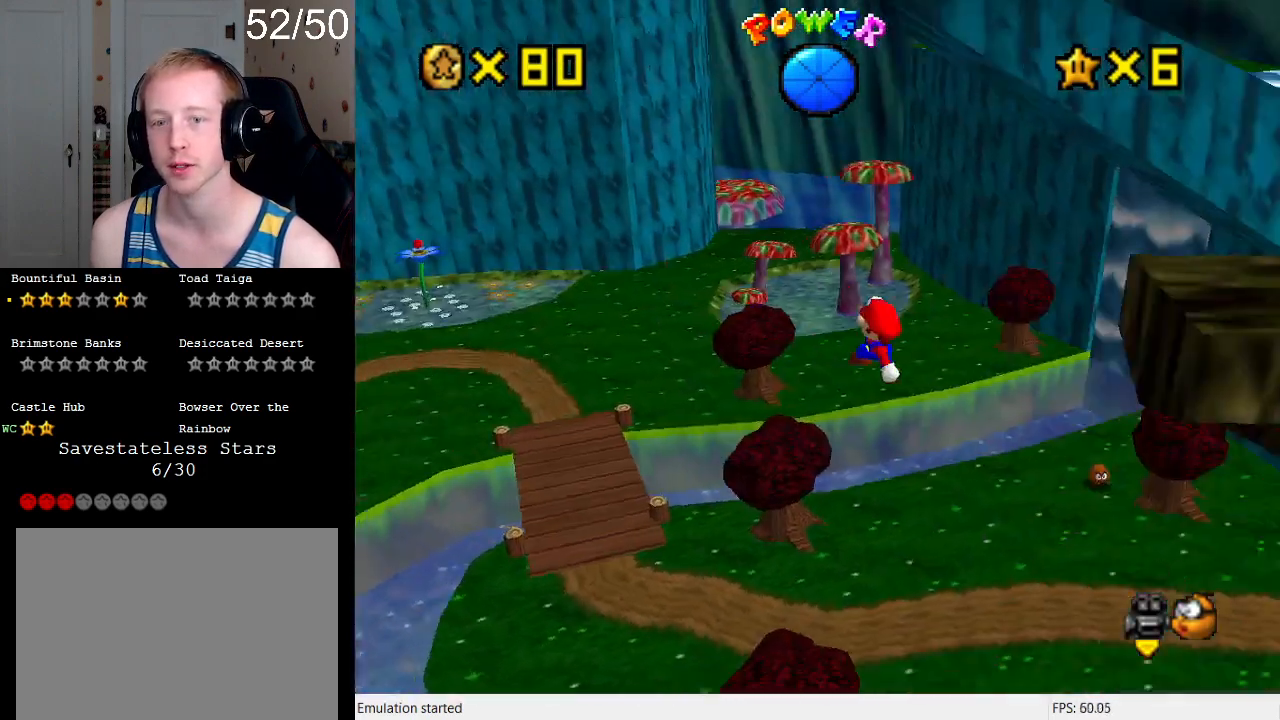
{"buttons": ["SQUARE"], "left_stick": "up-left", "right_stick": "center", "events": [[433, "SQUARE", "down"]]}
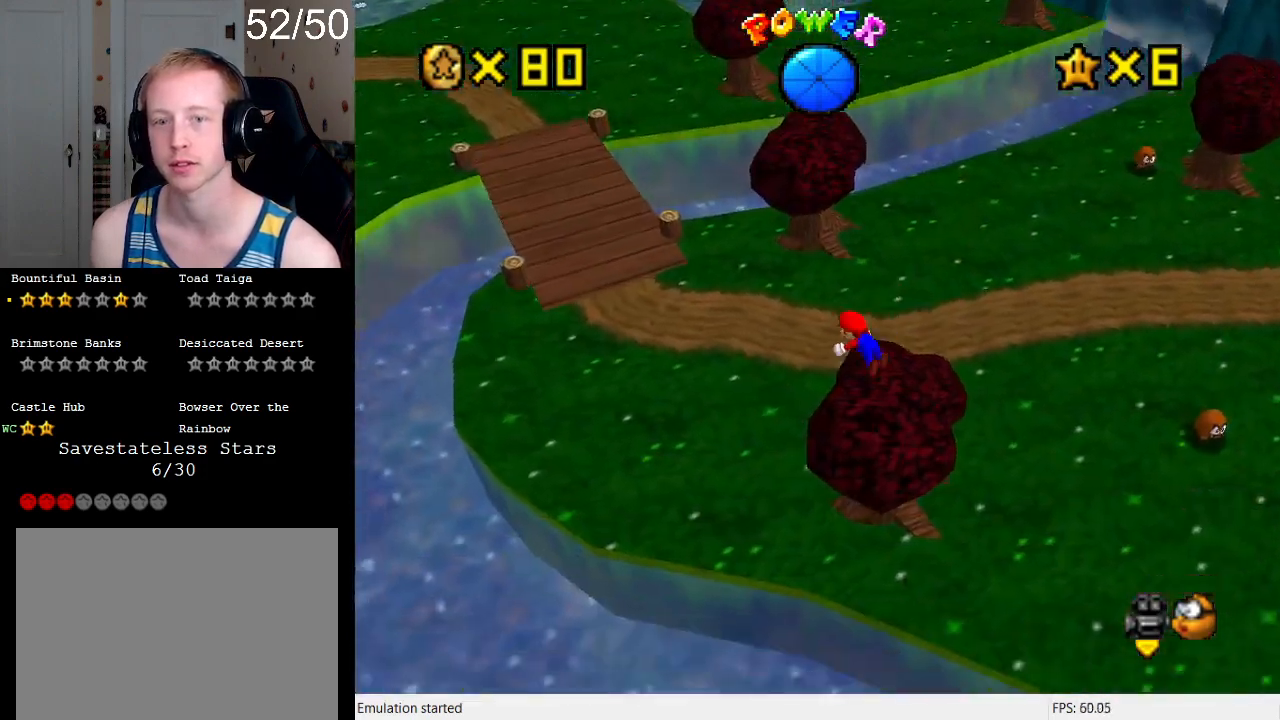
{"buttons": ["CROSS", "SQUARE"], "left_stick": "up-left", "right_stick": "center", "events": [[67, "SQUARE", "up"], [400, "CROSS", "down"], [433, "SQUARE", "down"]]}
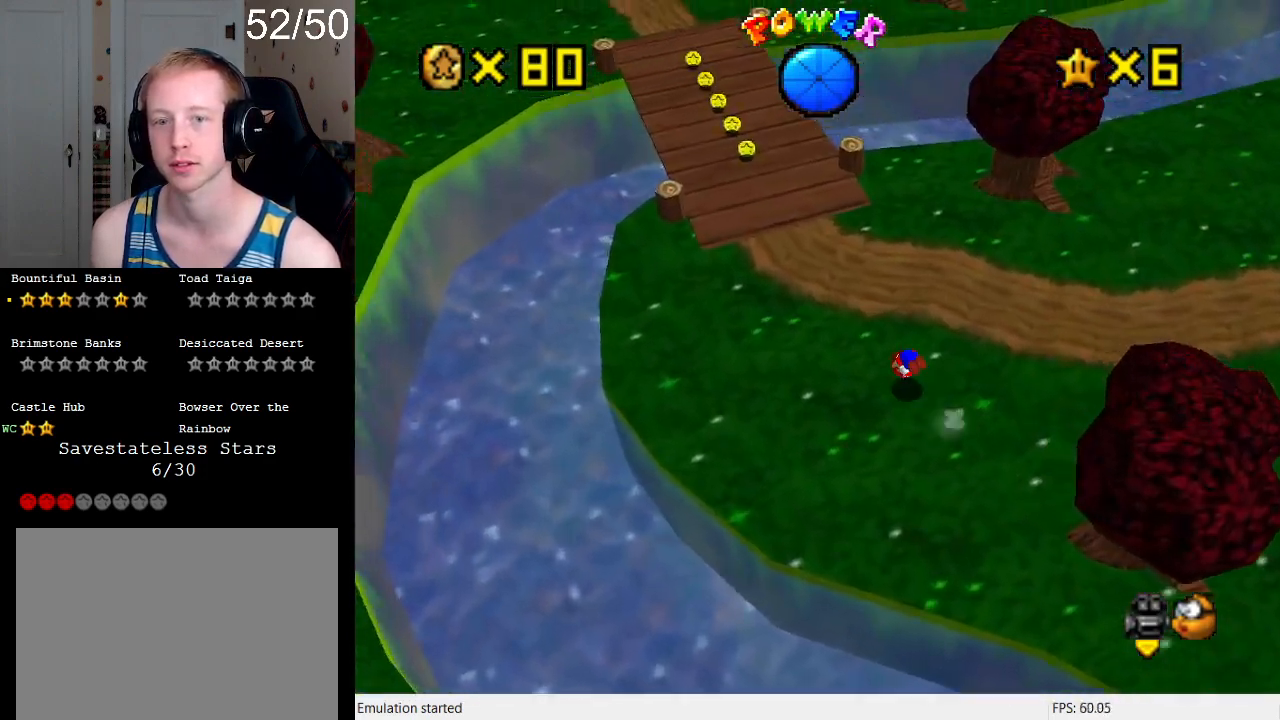
{"buttons": [], "left_stick": "up-left", "right_stick": "center", "events": [[33, "SQUARE", "up"], [100, "CROSS", "up"]]}
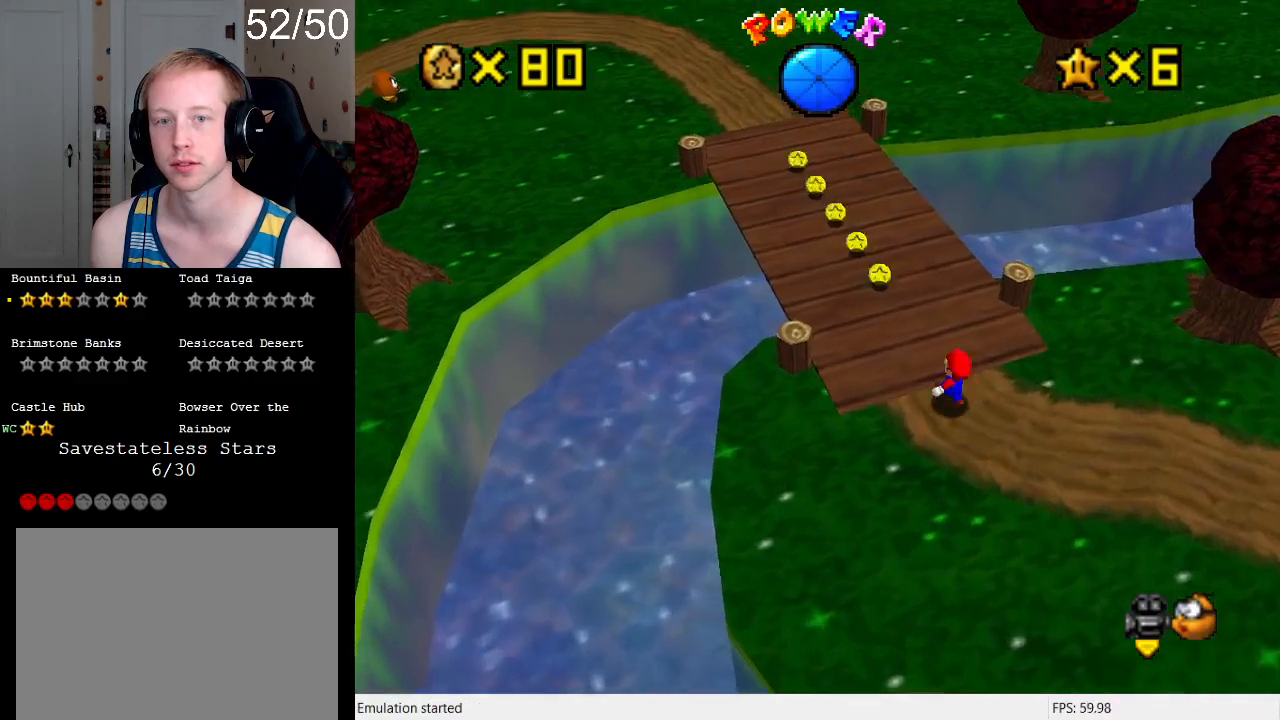
{"buttons": [], "left_stick": "up-left", "right_stick": "center", "events": [[367, "SQUARE", "down"], [500, "SQUARE", "up"]]}
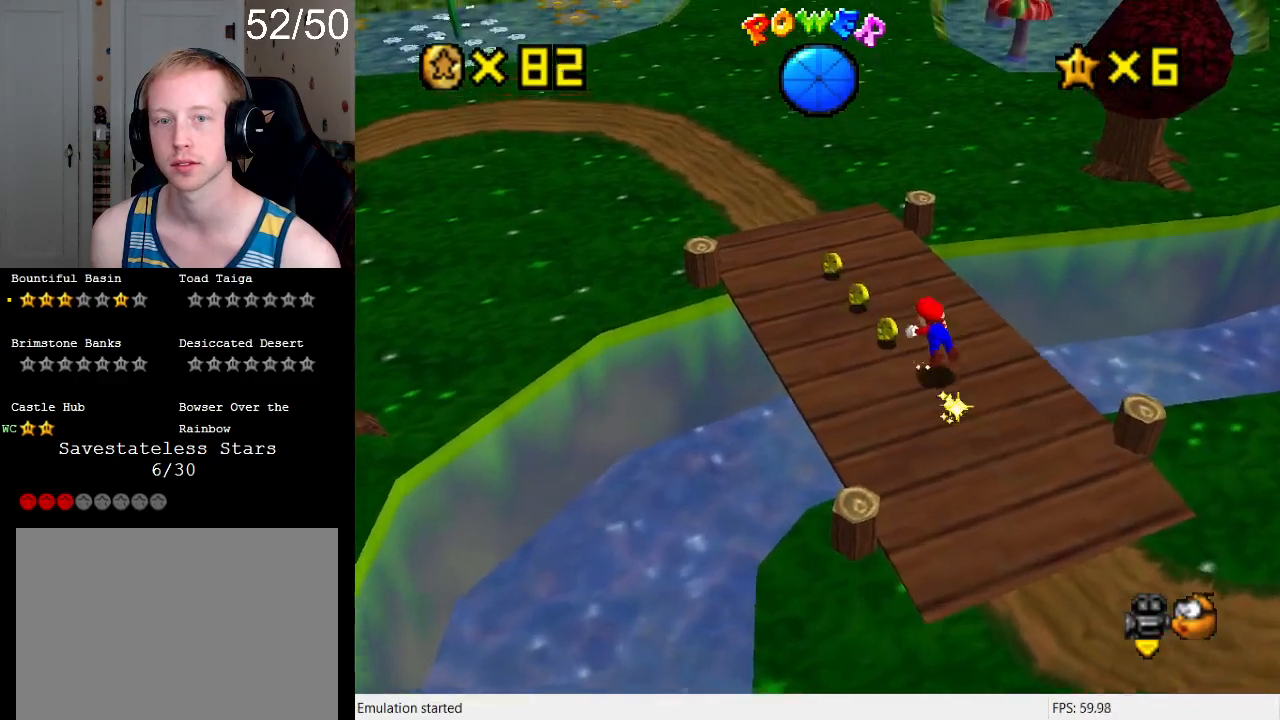
{"buttons": ["CROSS", "SQUARE"], "left_stick": "left", "right_stick": "center", "events": [[100, "L1", "down"], [267, "L1", "up"], [267, "left_stick", "left"], [433, "CROSS", "down"], [467, "SQUARE", "down"]]}
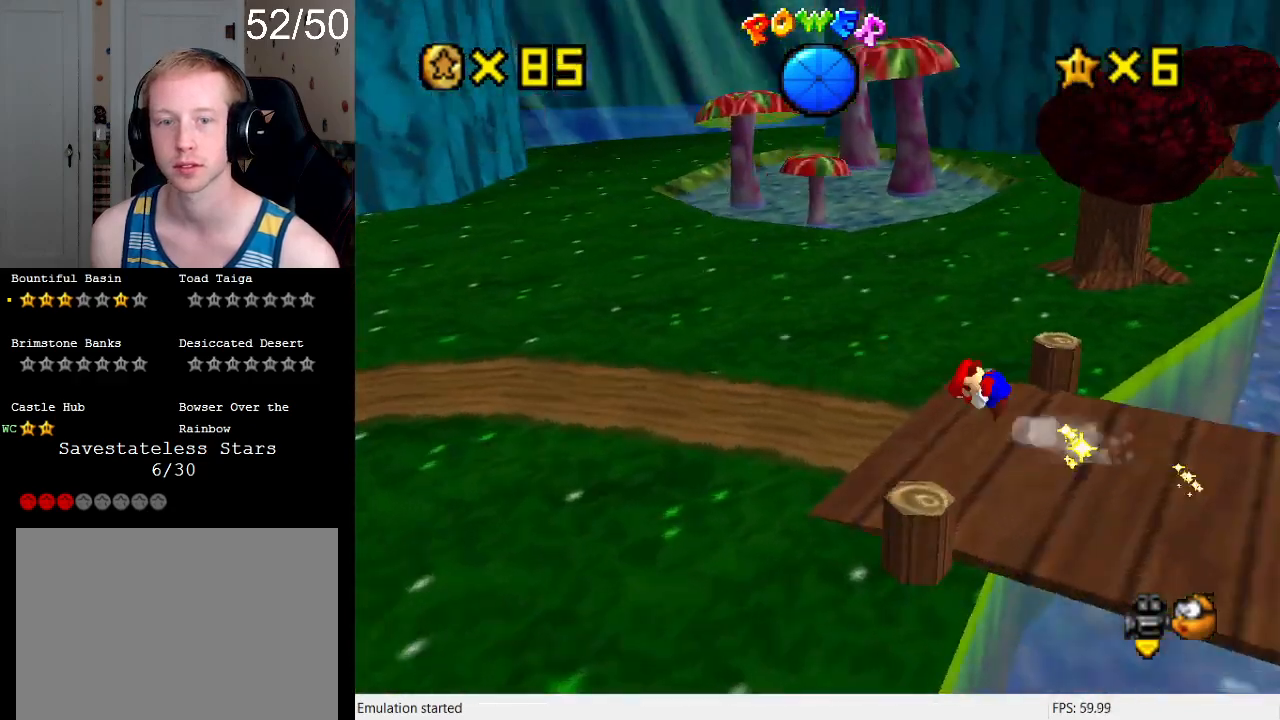
{"buttons": ["L1"], "left_stick": "down-left", "right_stick": "center", "events": [[33, "R1", "down"], [100, "SQUARE", "up"], [133, "CROSS", "up"], [133, "R1", "up"], [433, "L1", "down"], [500, "left_stick", "down-left"]]}
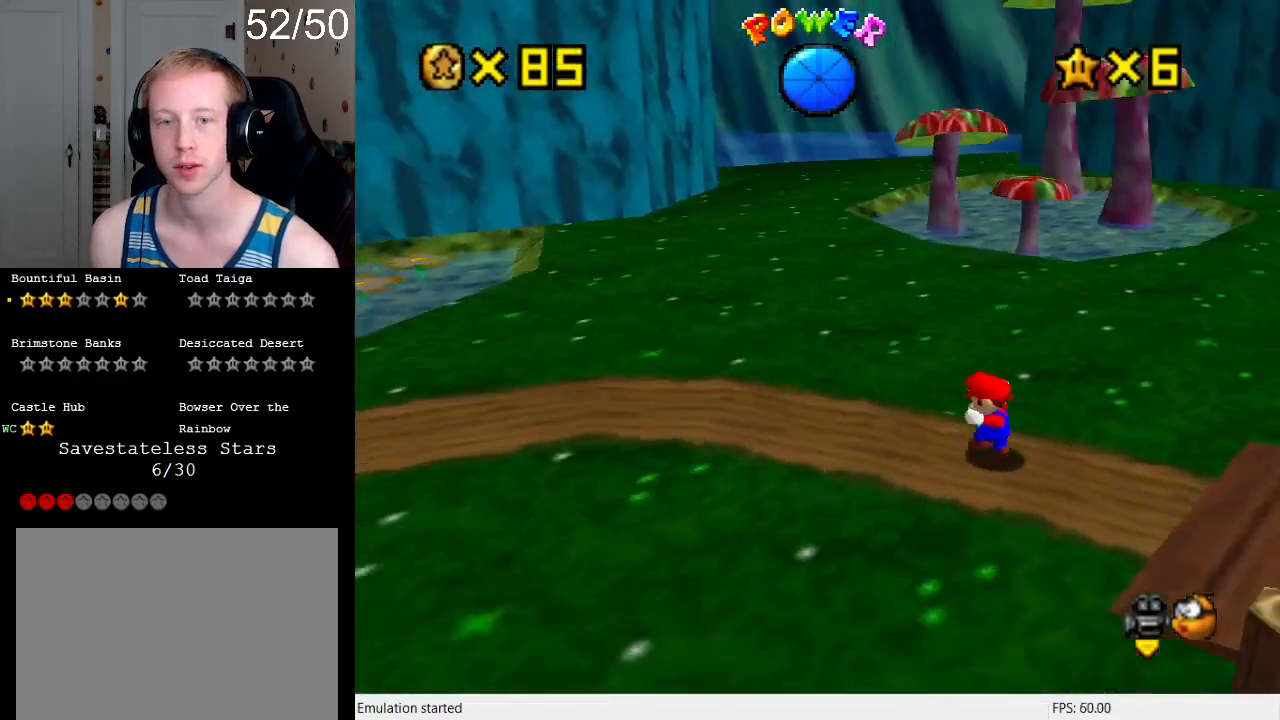
{"buttons": [], "left_stick": "down-right", "right_stick": "center", "events": [[67, "L1", "up"], [133, "L1", "down"], [267, "L1", "up"], [267, "left_stick", "down-right"]]}
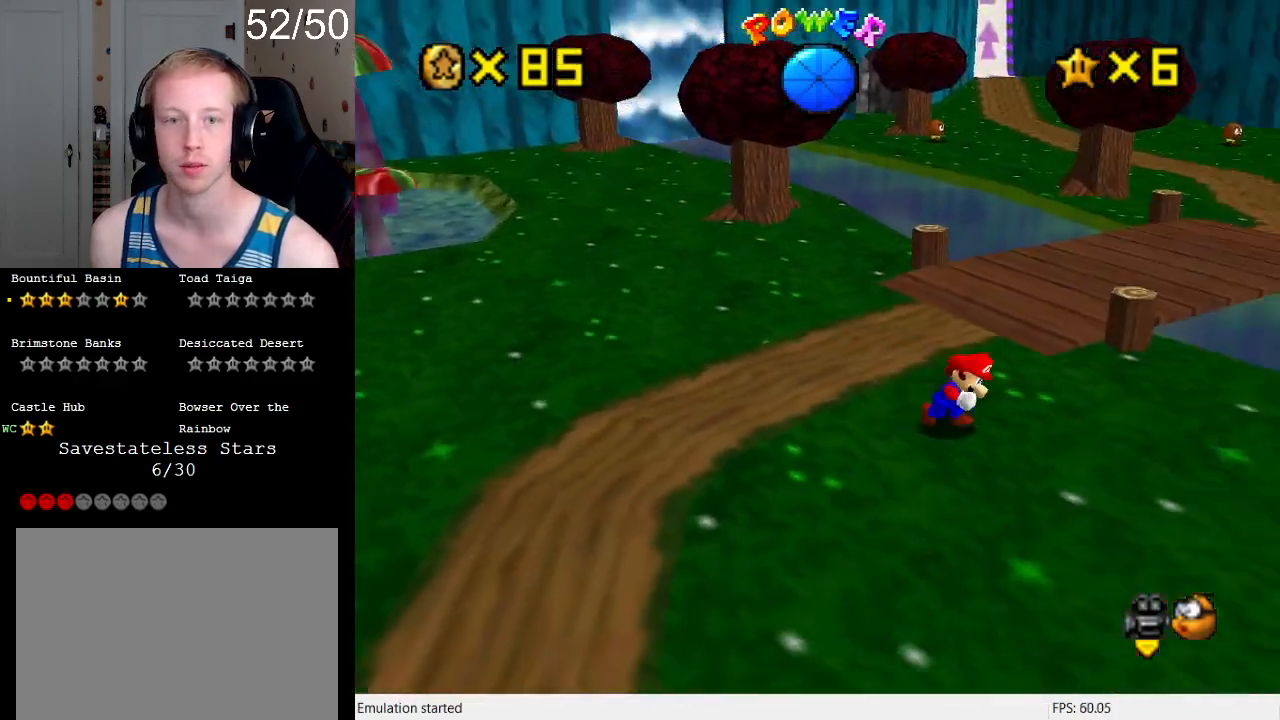
{"buttons": [], "left_stick": "down-right", "right_stick": "center", "events": [[233, "R1", "down"], [300, "R1", "up"]]}
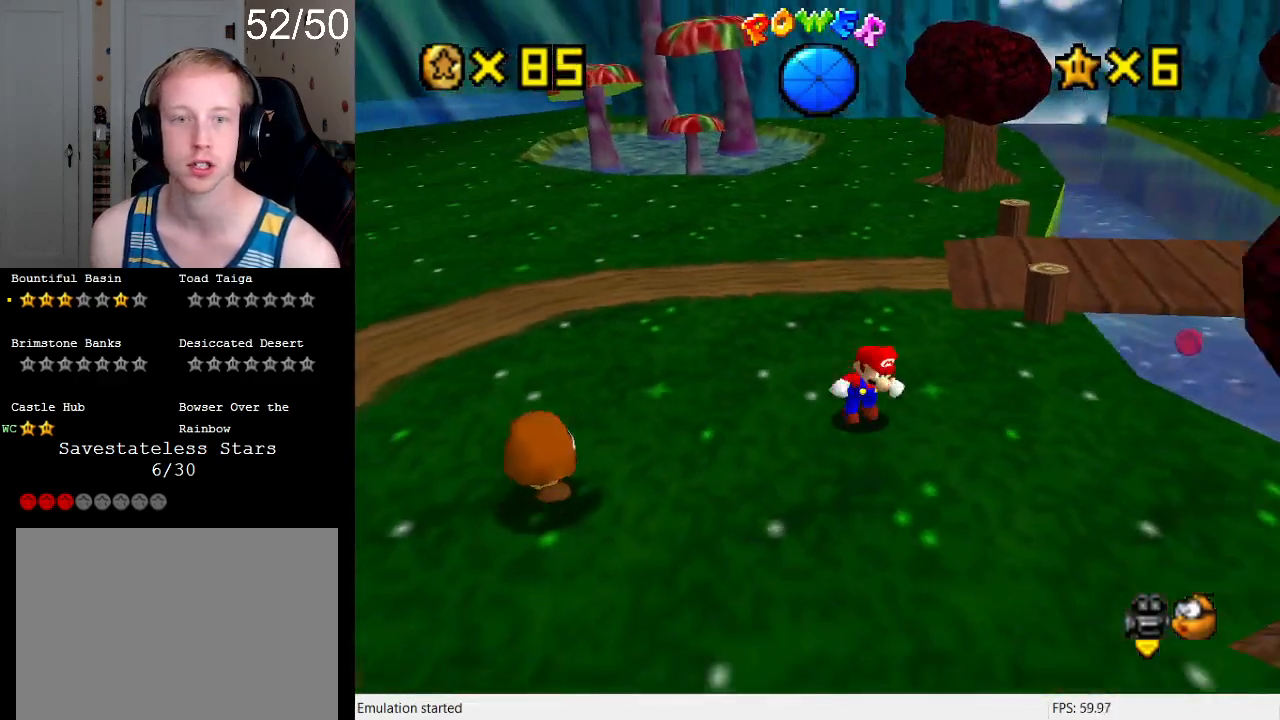
{"buttons": [], "left_stick": "up-right", "right_stick": "center", "events": [[267, "left_stick", "up-right"]]}
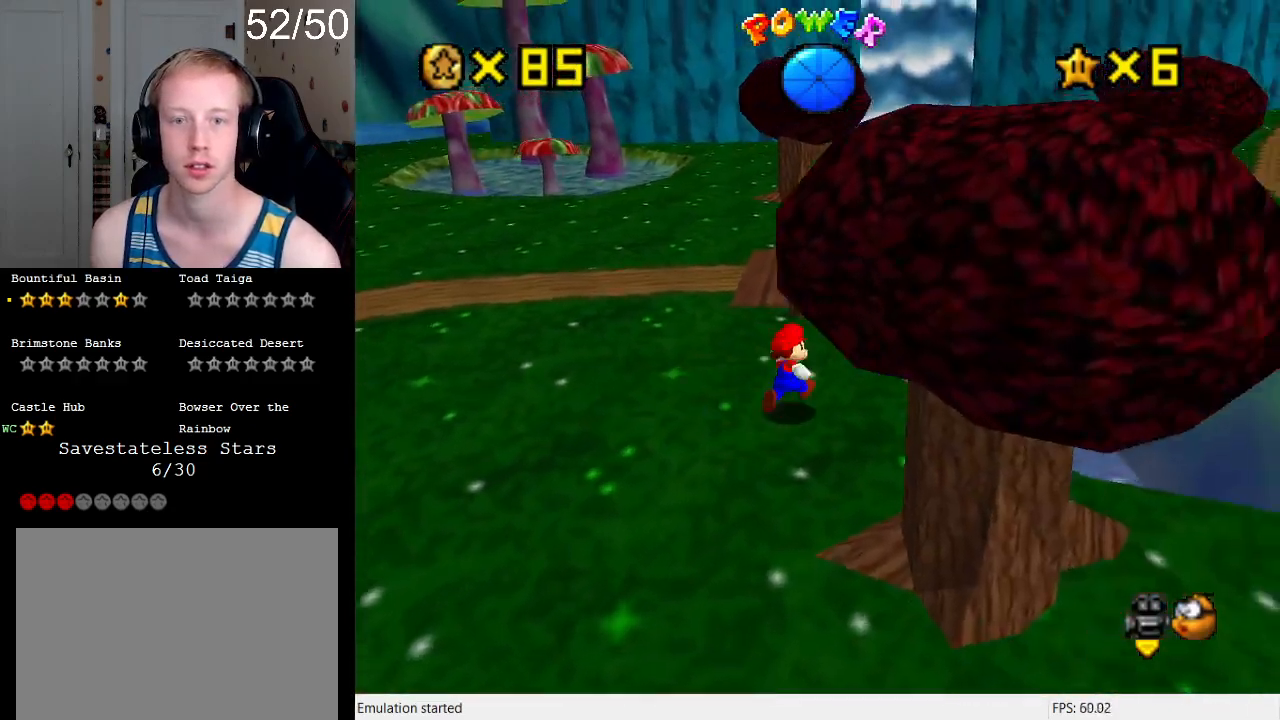
{"buttons": [], "left_stick": "up", "right_stick": "center", "events": [[67, "SQUARE", "down"], [200, "SQUARE", "up"], [300, "R1", "down"], [400, "left_stick", "up"], [433, "R1", "up"]]}
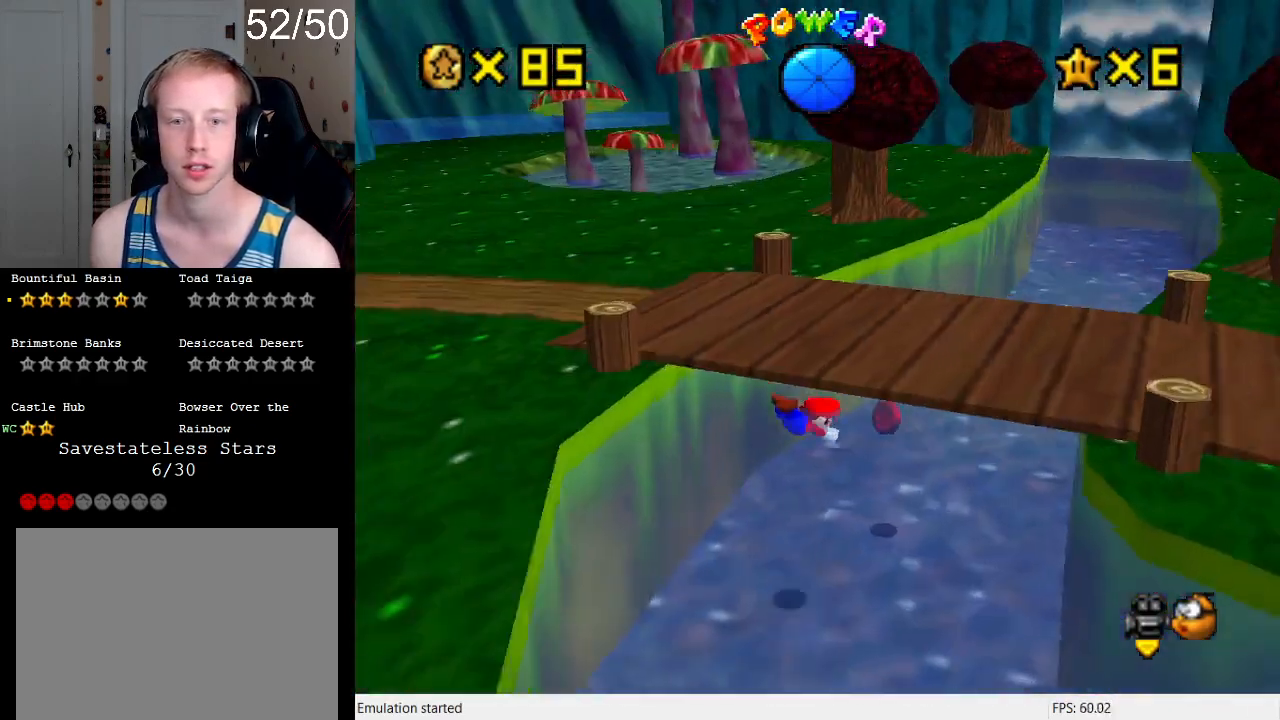
{"buttons": [], "left_stick": "right", "right_stick": "center", "events": [[267, "left_stick", "up-right"], [367, "left_stick", "right"]]}
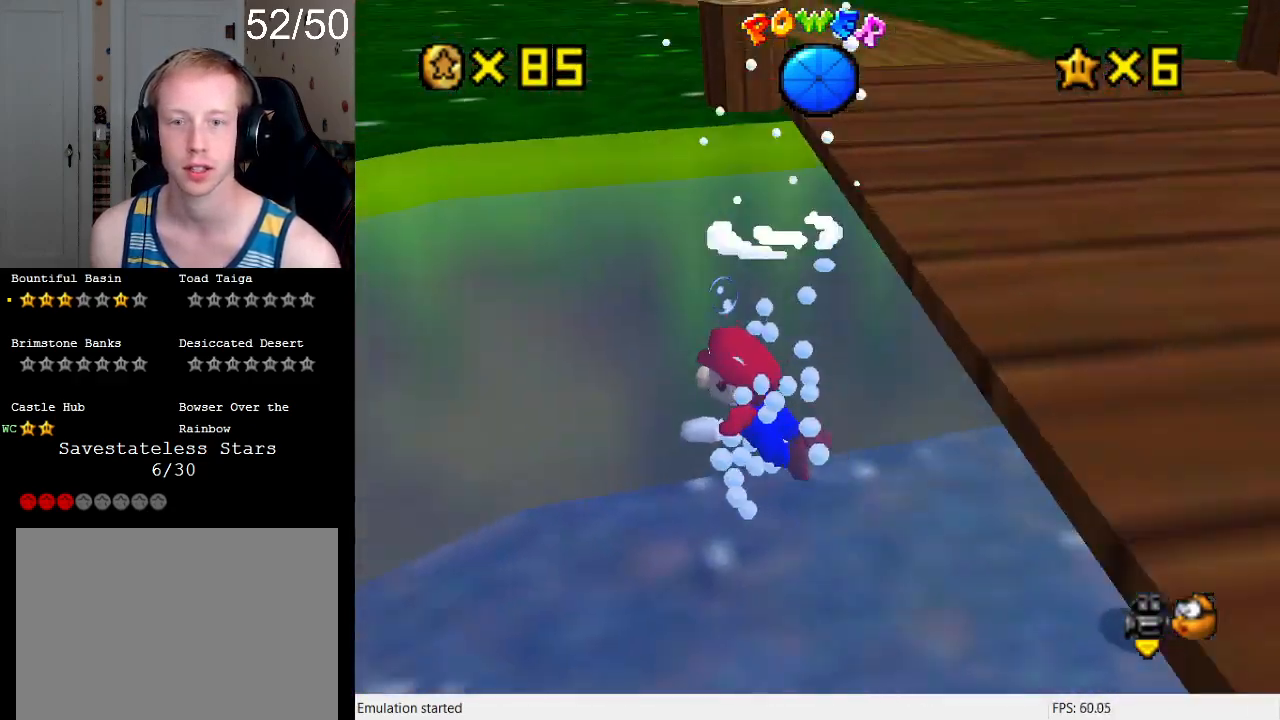
{"buttons": ["L1"], "left_stick": "right", "right_stick": "center", "events": [[500, "L1", "down"]]}